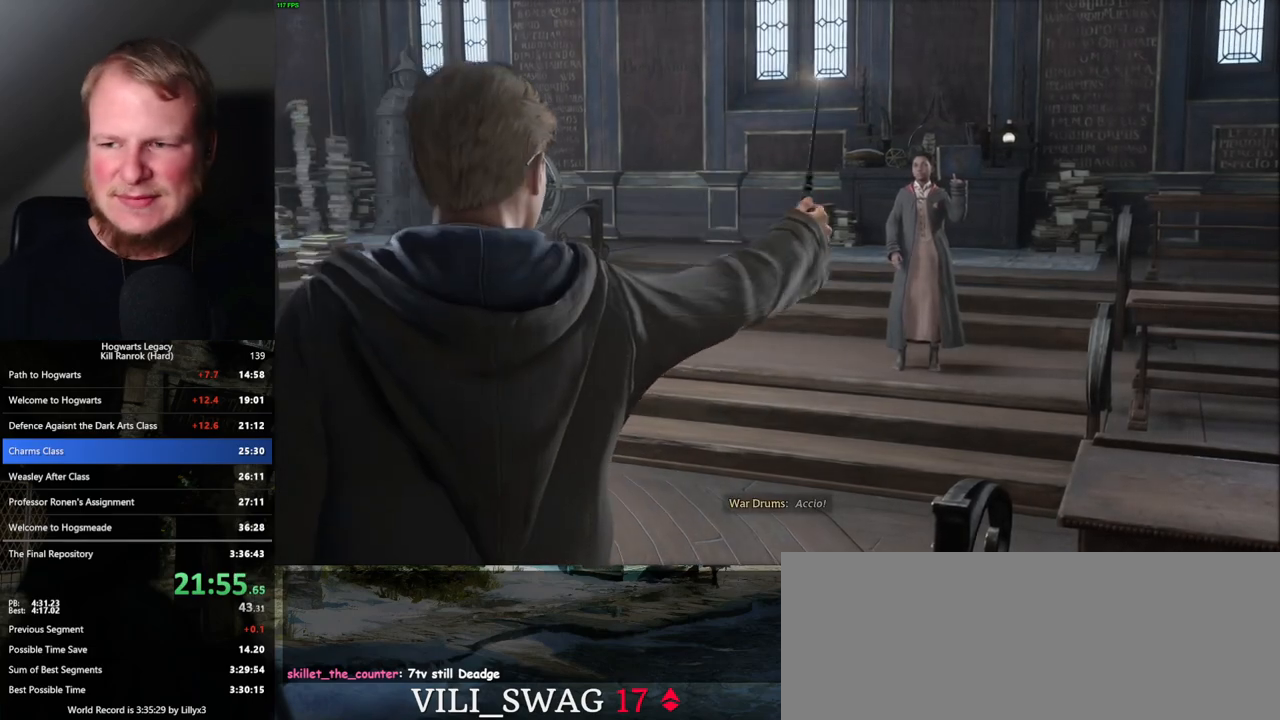
Gameplay with keyboard and mouse; each line is a JSON object with the keys and mouse buttons held at the frame after it. "events" lists presses ("down") and releases ("up") of ".", "/", "0", "1", "2", "3", "4", "5", "6", "7", "8", "9", "a", "alt_l", "alt_r", "b", "backslash", "backspace", "c", "caps_lock", "comma", "ctrl_l", "ctrl_r", "d", "e", "equals", "escape", "f", "f1", "f10", "f11", "f12", "f2", "f3", "f4", "f5", "f6", "f7", "f8", "f9", "g", "h", "i", "j", "k", "l", "lbracket", "m", "minus", "n", "o", "p", "q", "quote", "r", "rbracket", "return", "s", "semicolon", "shift_l", "shift_r", "space", "super", "t", "tab", "tilde", "u", "v", "w", "x", "y", "z", "mouse_left", "mouse_wheel", "mouse_right", "mouse_mb4" and "mouse_mb5" between this image and that frame as [ms after this image, input, new state], when the widget could be followed in between. "mouse_left", "mouse_wheel", "mouse_right", "mouse_mb4", "mouse_mb5" = the "left", "wheel", "right", "mb4", "mb5" buttons of the "mouse" list. No other keys are recorded. "wheel" means that the mouse wheel is clicked or scrolled. Mouse movement is not recorded.
{"keys": [], "mouse": [], "events": []}
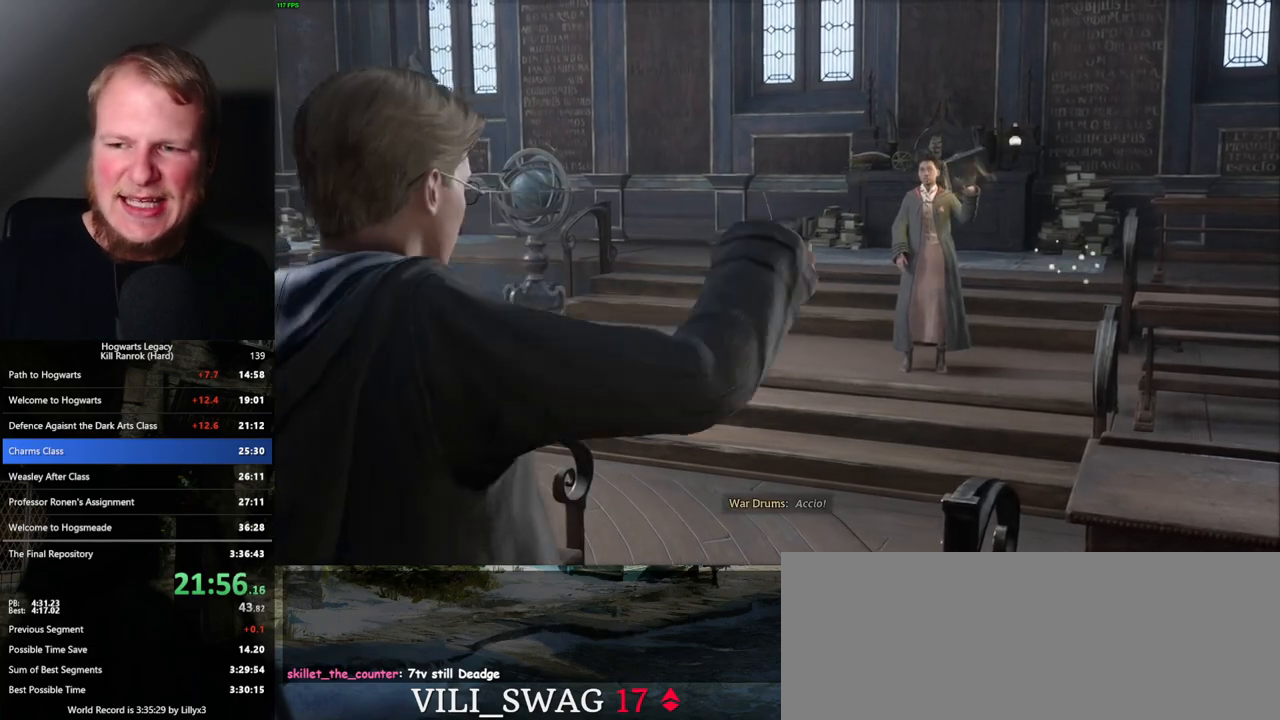
{"keys": [], "mouse": [], "events": []}
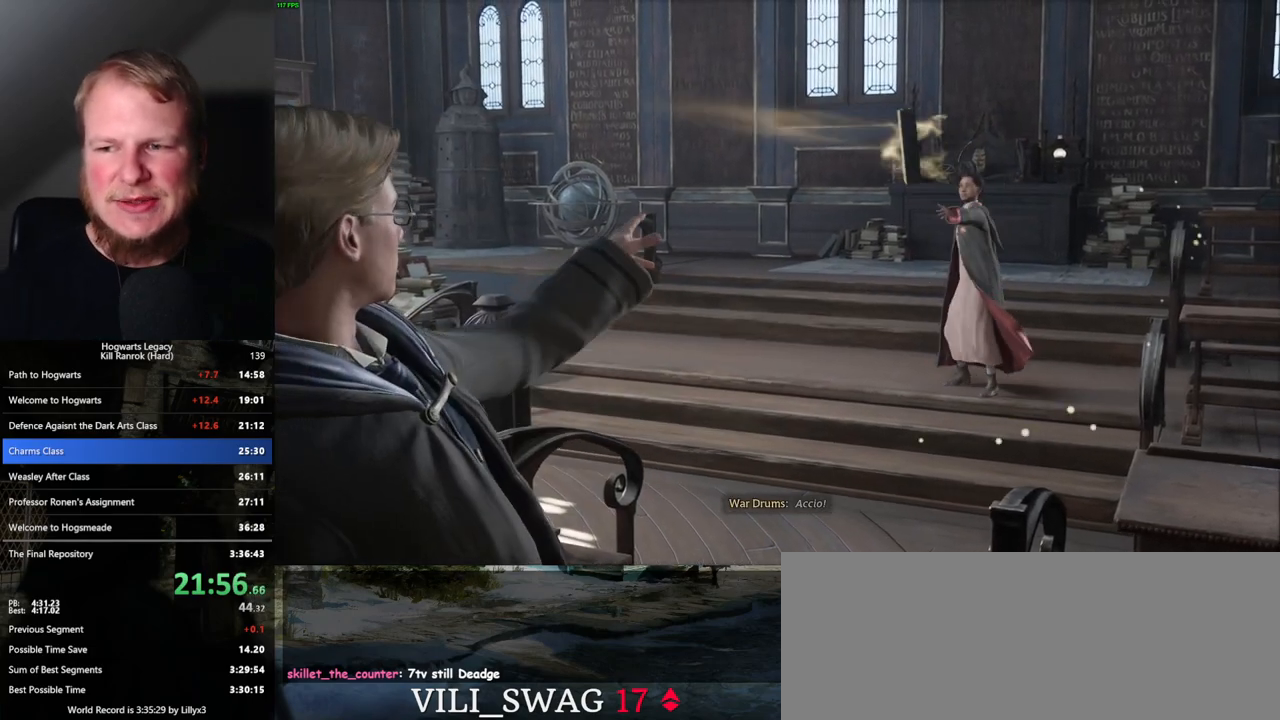
{"keys": [], "mouse": [], "events": []}
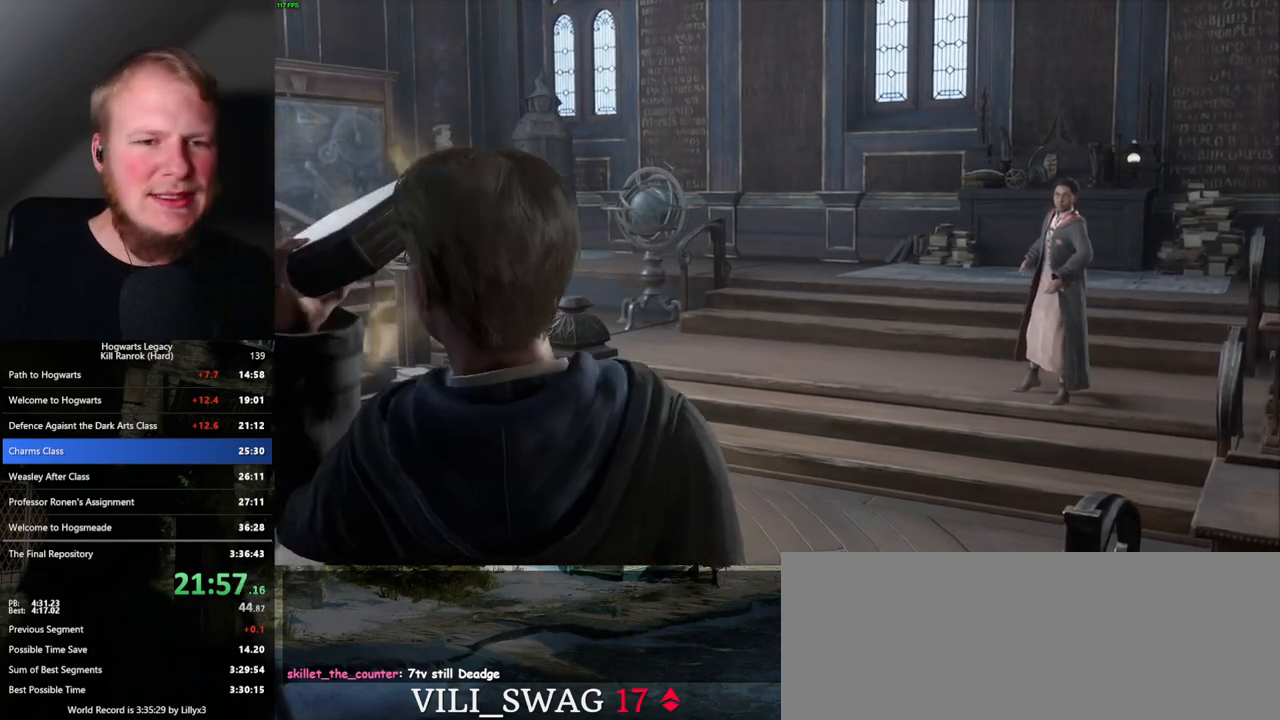
{"keys": [], "mouse": [], "events": []}
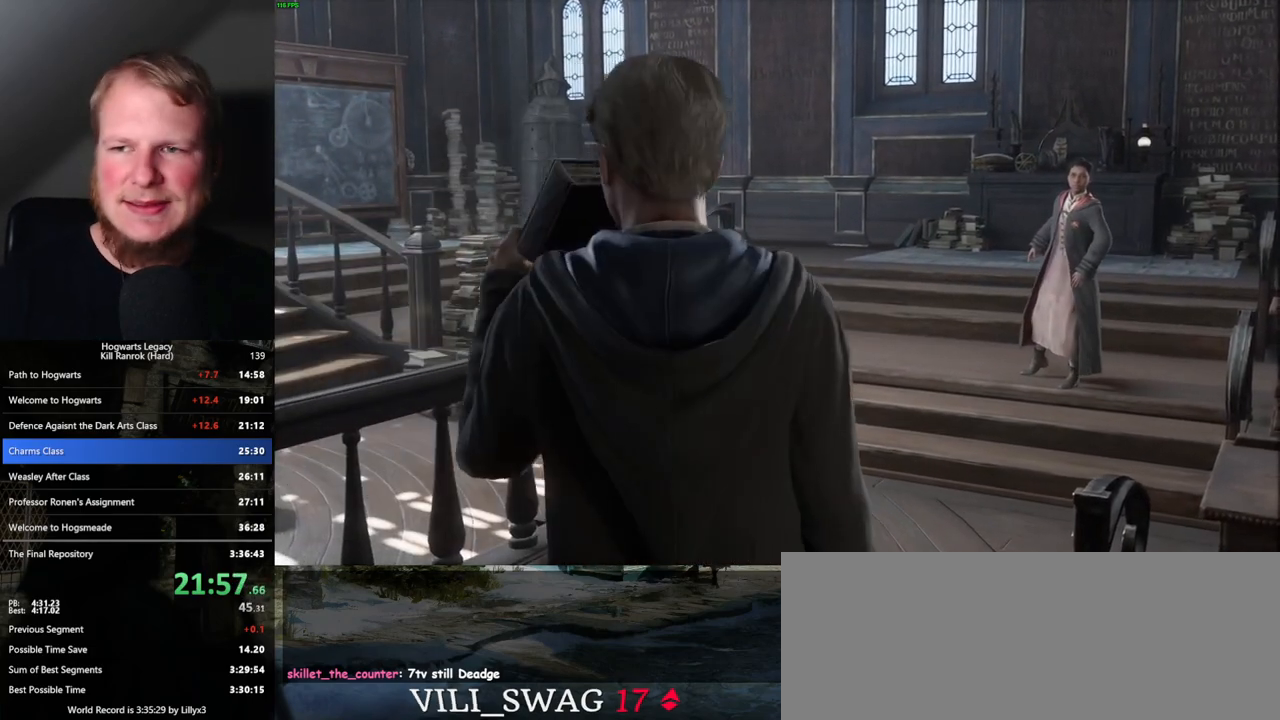
{"keys": [], "mouse": [], "events": []}
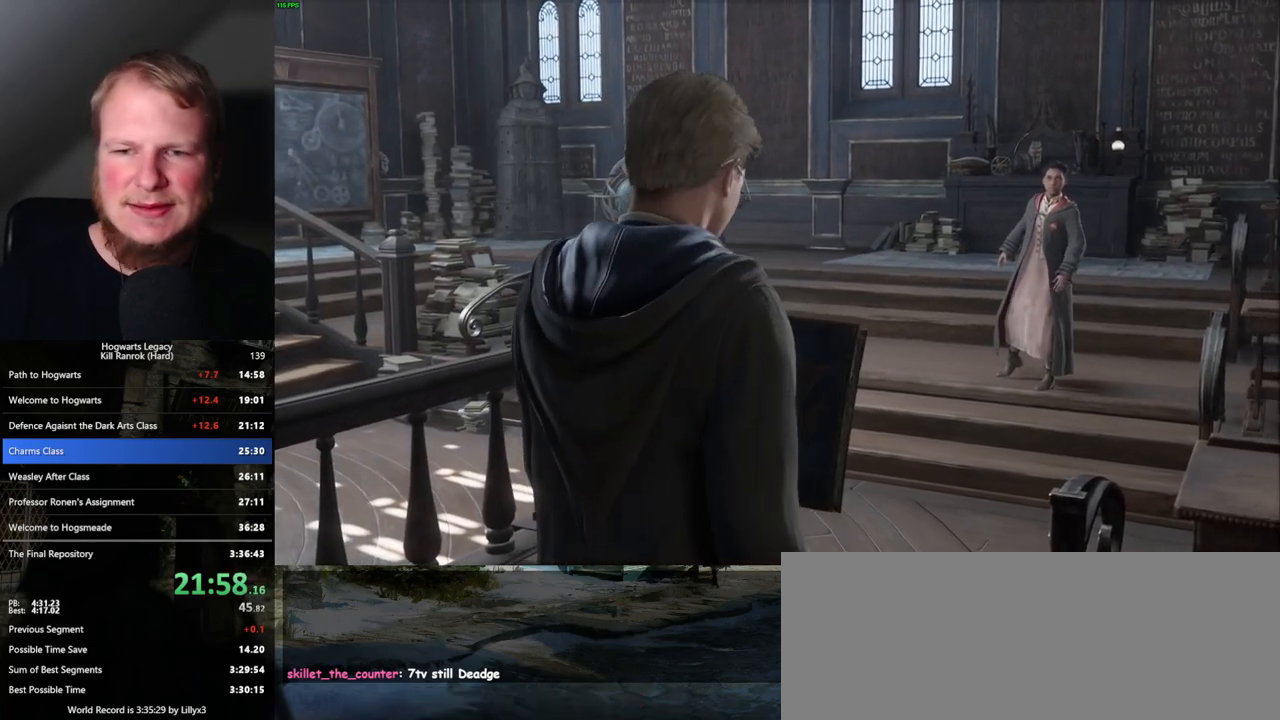
{"keys": [], "mouse": [], "events": []}
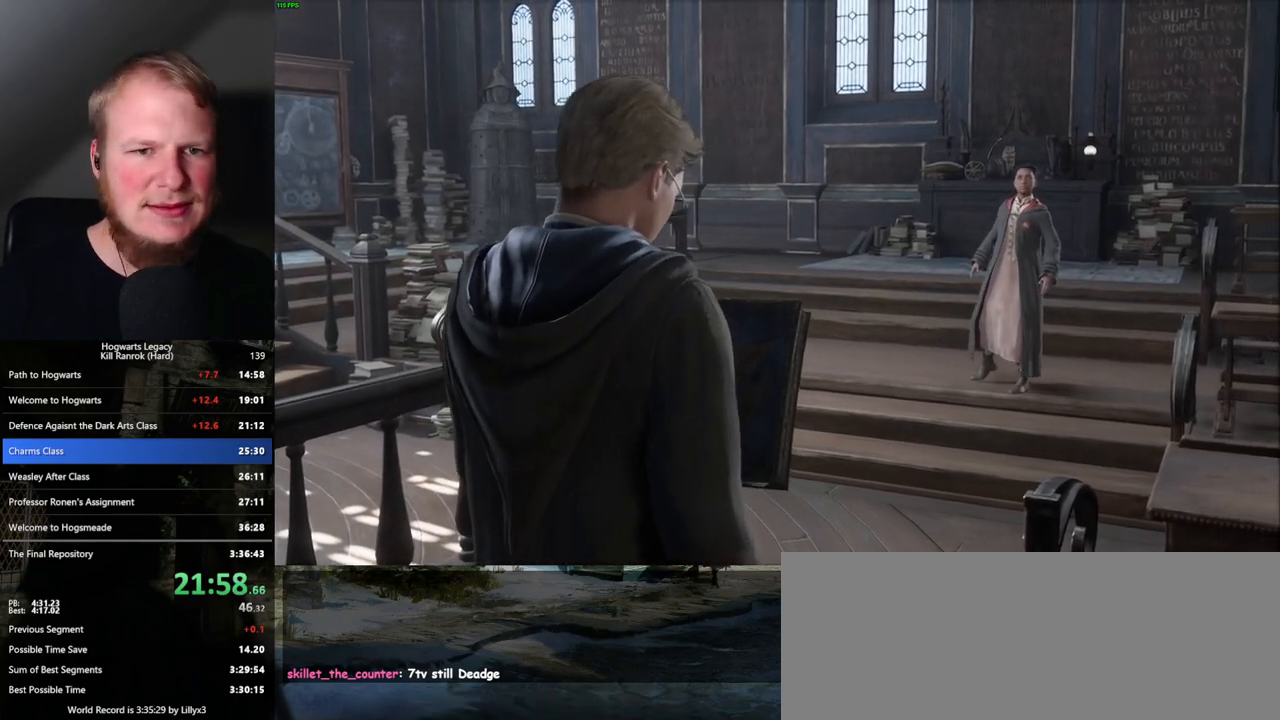
{"keys": ["q"], "mouse": [], "events": [[300, "q", "down"]]}
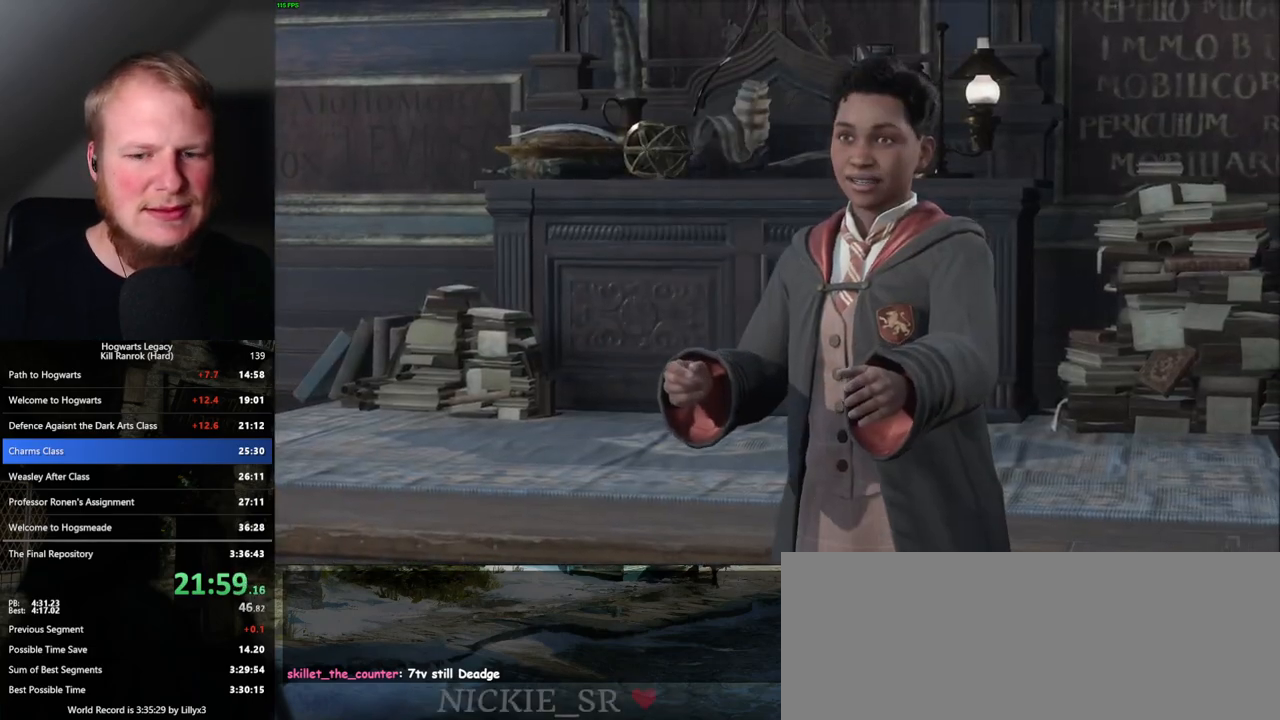
{"keys": ["q"], "mouse": [], "events": []}
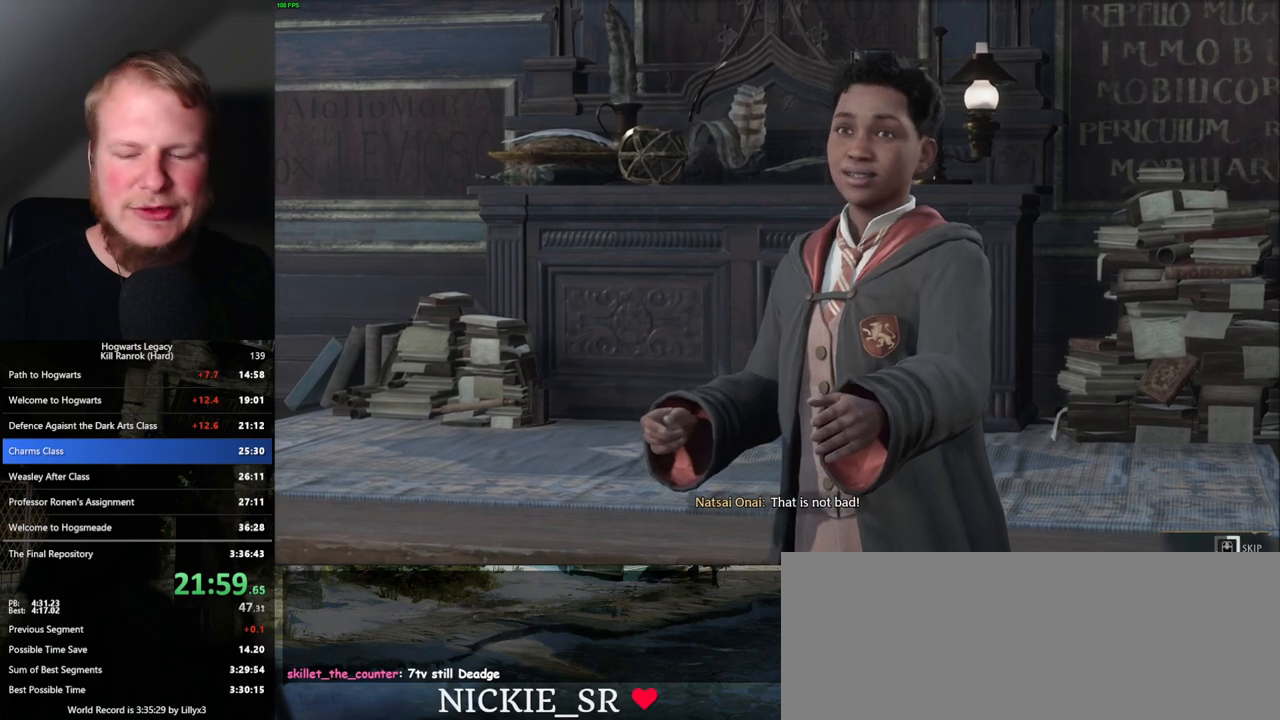
{"keys": ["q"], "mouse": [], "events": []}
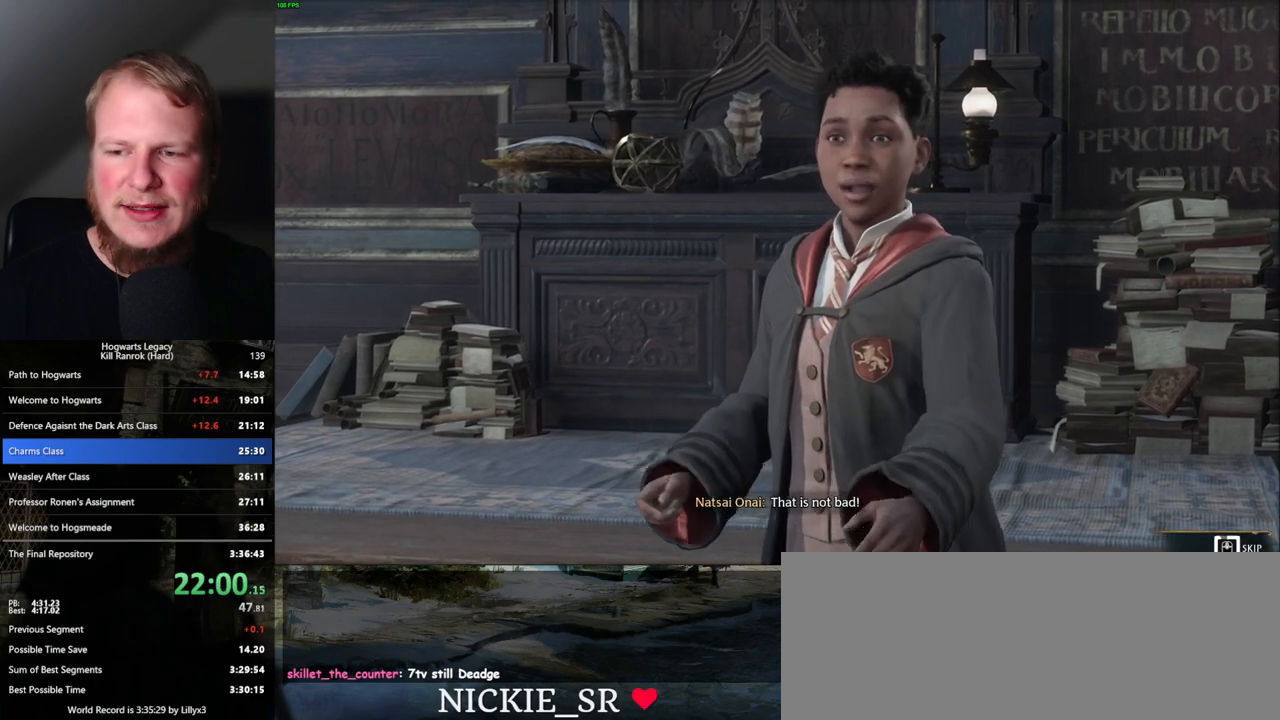
{"keys": ["q"], "mouse": [], "events": []}
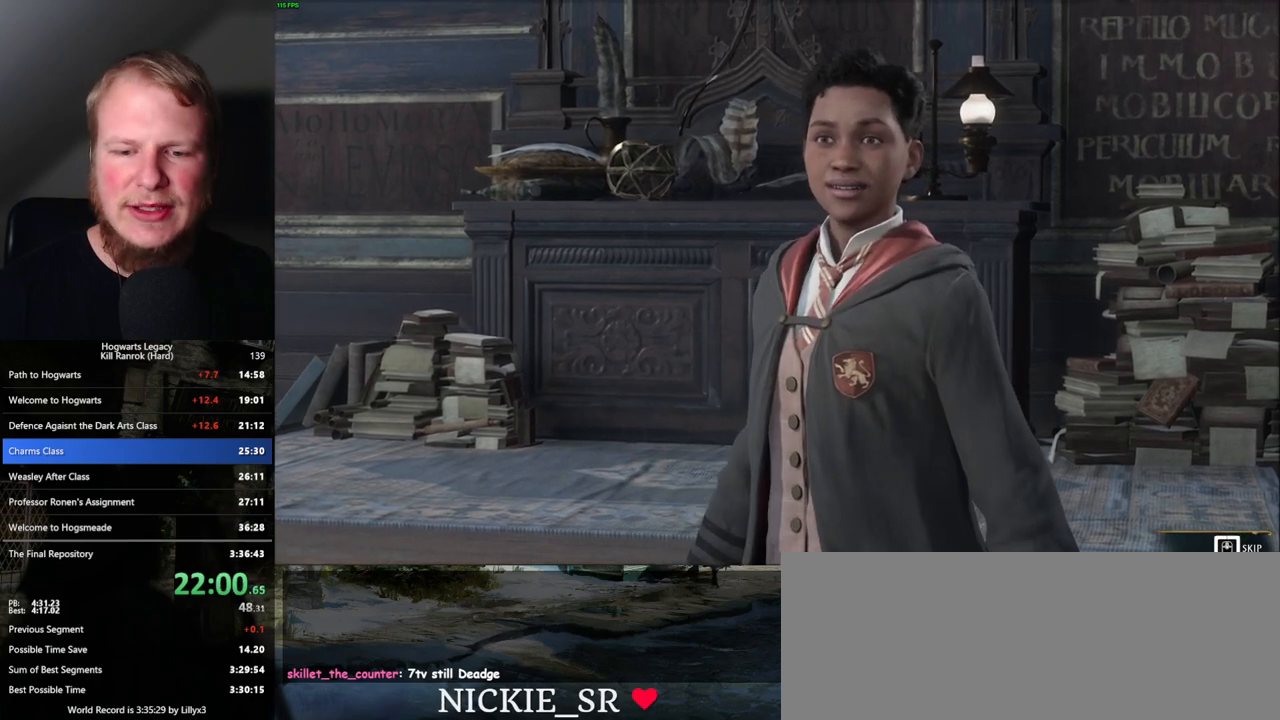
{"keys": ["q"], "mouse": [], "events": []}
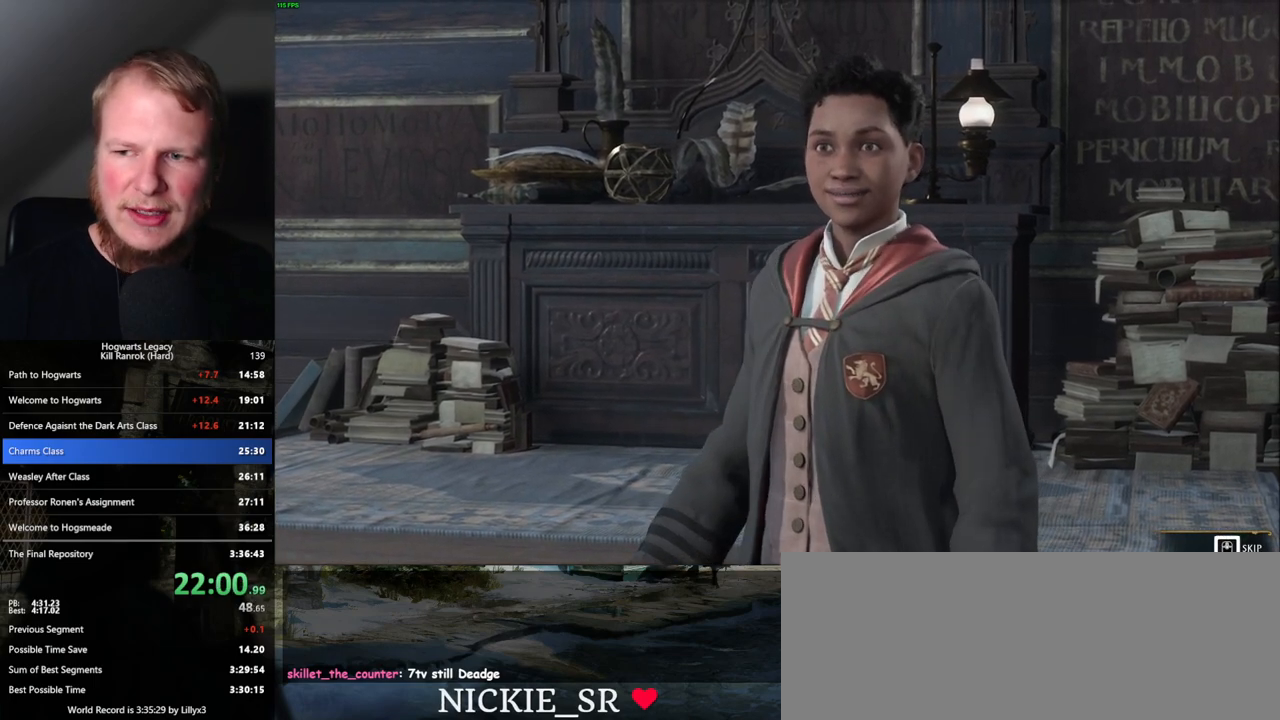
{"keys": ["q"], "mouse": [], "events": []}
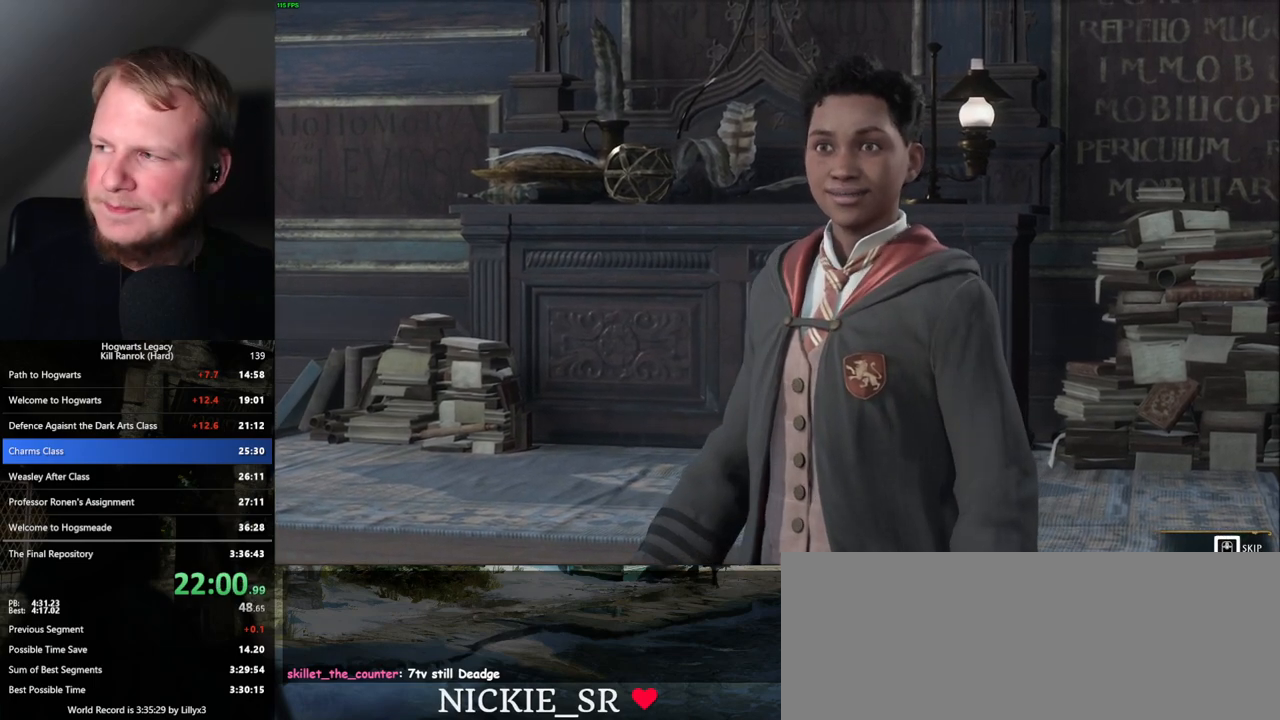
{"keys": [], "mouse": [], "events": [[450, "q", "up"]]}